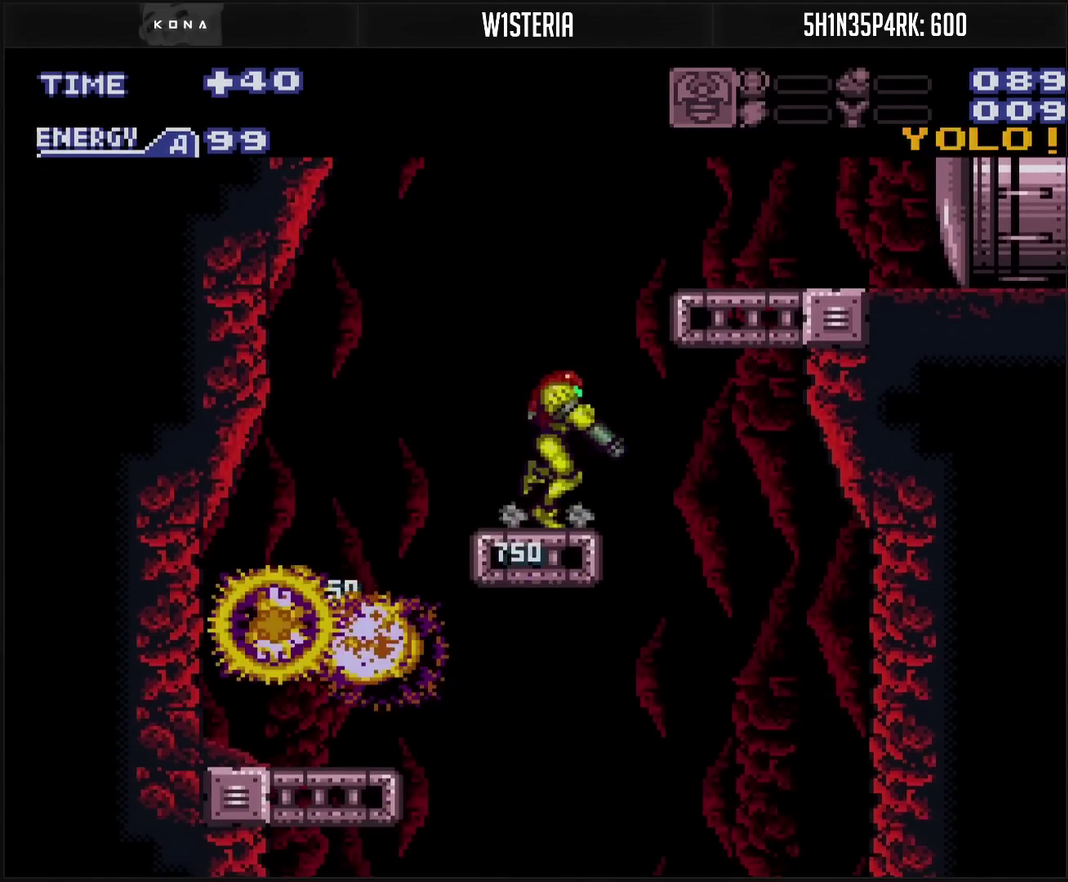
Gameplay with a controller (PlayStation layout); each line is a JSON object with the inputs held at the frame after it. "events" lists button and stick changes between this image and that frame as [ms after this image, input, new state], when the widget could be followed in between. Not read: L2 L3 R2 R3.
{"buttons": ["DPAD_RIGHT"], "events": [[200, "CROSS", "up"], [200, "DPAD_RIGHT", "up"], [200, "L1", "up"], [317, "DPAD_RIGHT", "down"], [350, "CROSS", "down"], [383, "DPAD_RIGHT", "up"], [400, "CROSS", "up"], [433, "DPAD_RIGHT", "down"]]}
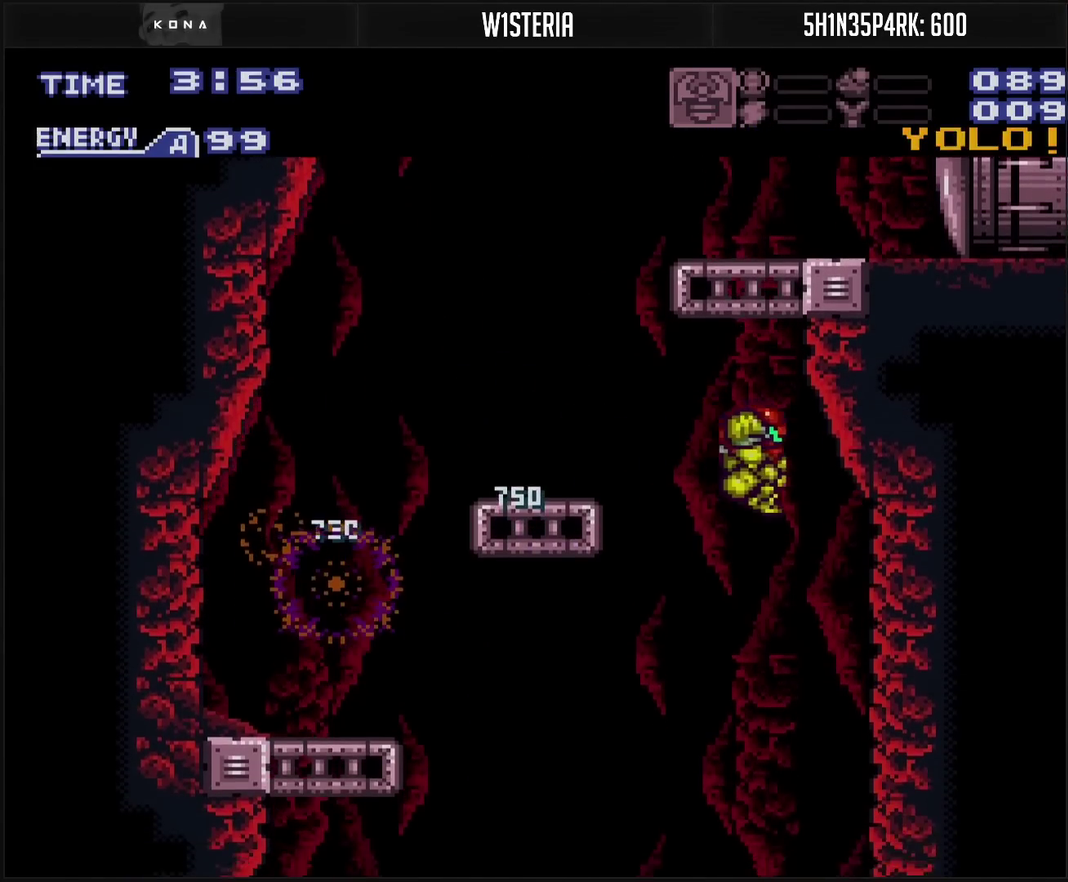
{"buttons": ["CIRCLE", "DPAD_LEFT"], "events": [[150, "DPAD_RIGHT", "up"], [400, "DPAD_LEFT", "down"], [467, "CIRCLE", "down"]]}
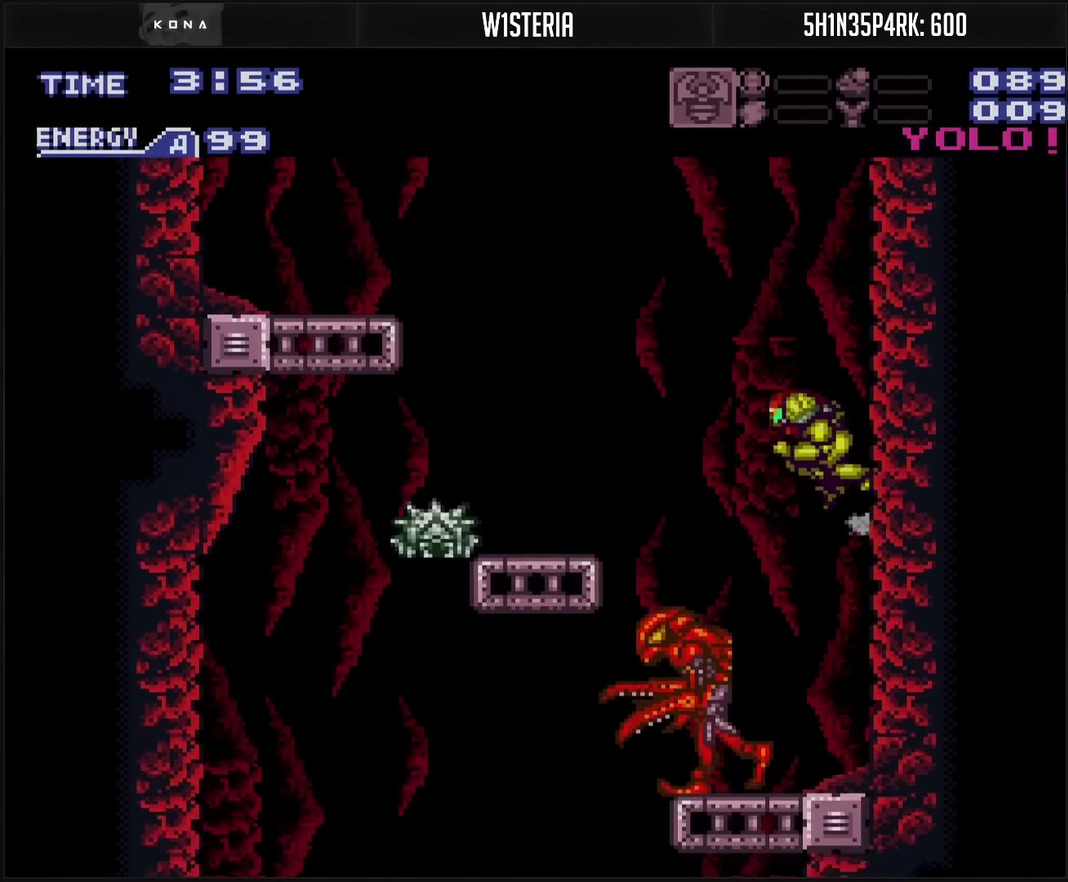
{"buttons": ["DPAD_LEFT"], "events": [[233, "CIRCLE", "up"], [417, "CROSS", "down"], [483, "CROSS", "up"]]}
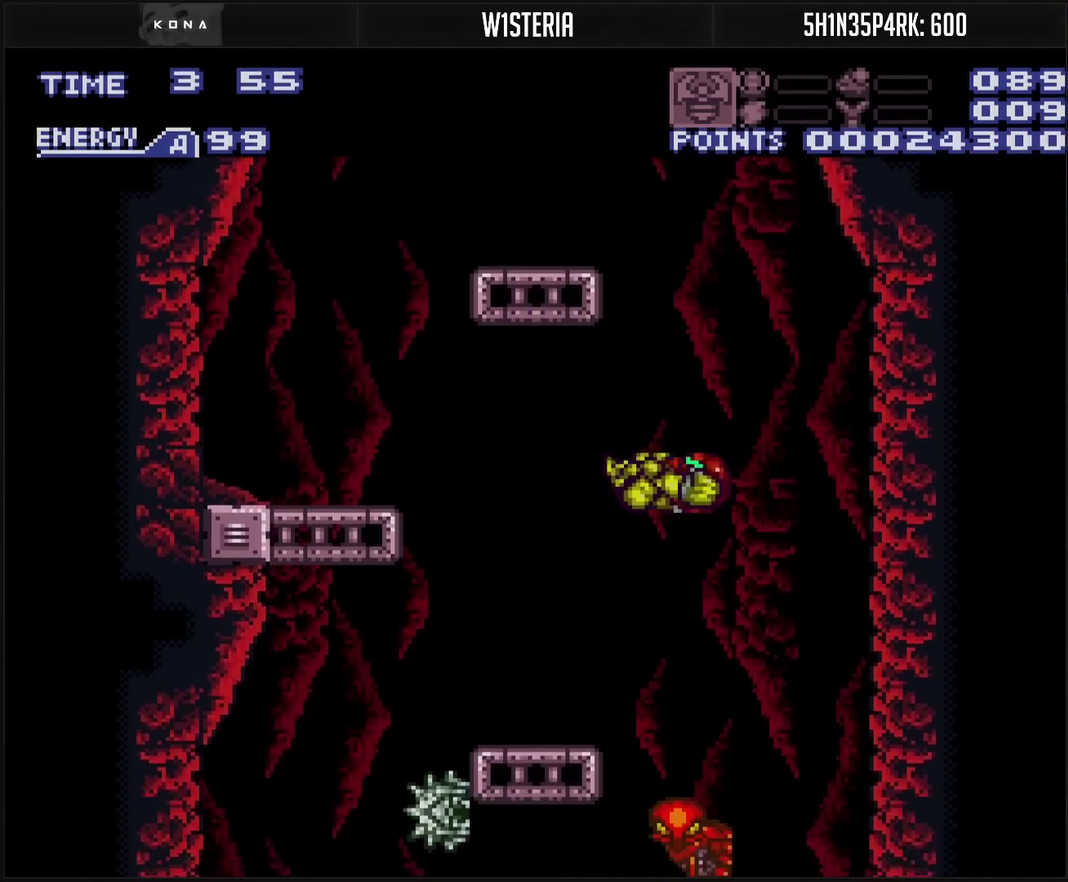
{"buttons": ["CROSS", "CIRCLE", "DPAD_LEFT"], "events": [[67, "CROSS", "down"], [283, "L1", "down"], [433, "L1", "up"], [467, "CIRCLE", "down"]]}
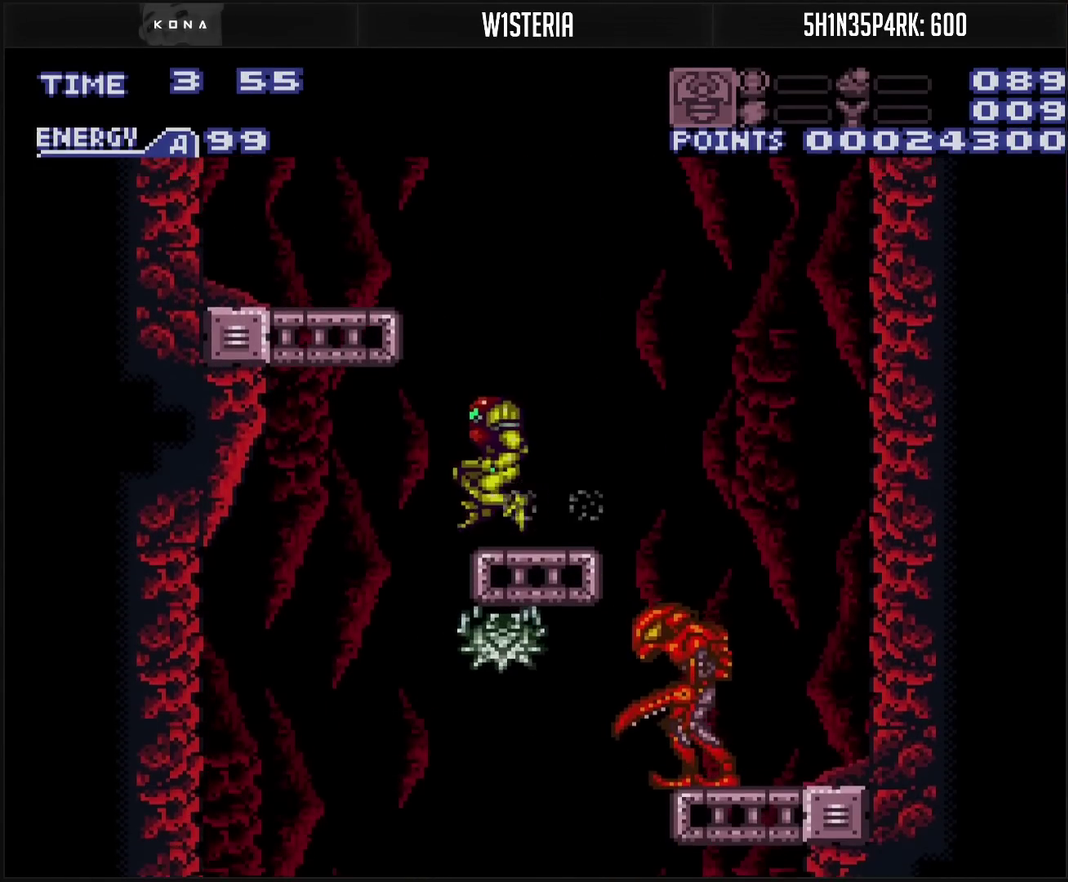
{"buttons": [], "events": [[17, "CIRCLE", "up"], [33, "CROSS", "up"], [333, "DPAD_LEFT", "up"]]}
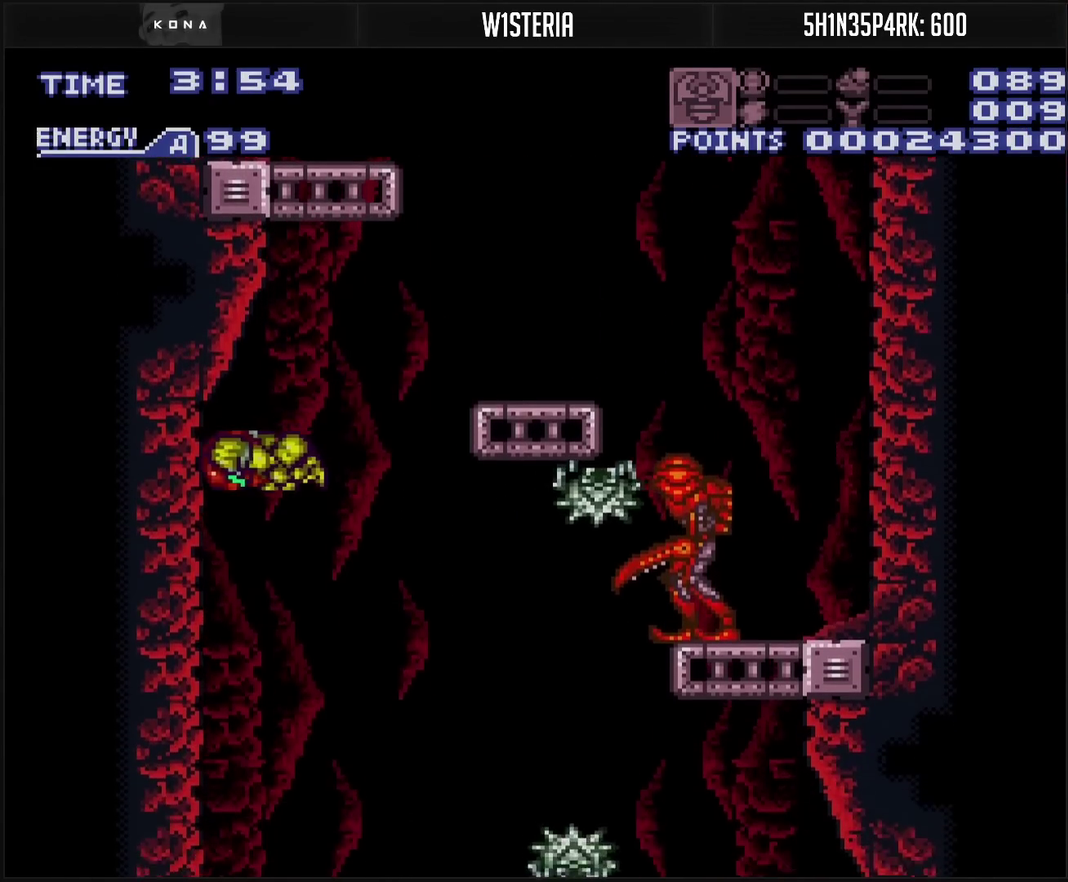
{"buttons": ["CIRCLE", "TRIANGLE"], "events": [[250, "DPAD_RIGHT", "down"], [283, "CIRCLE", "down"], [367, "DPAD_RIGHT", "up"], [433, "TRIANGLE", "down"]]}
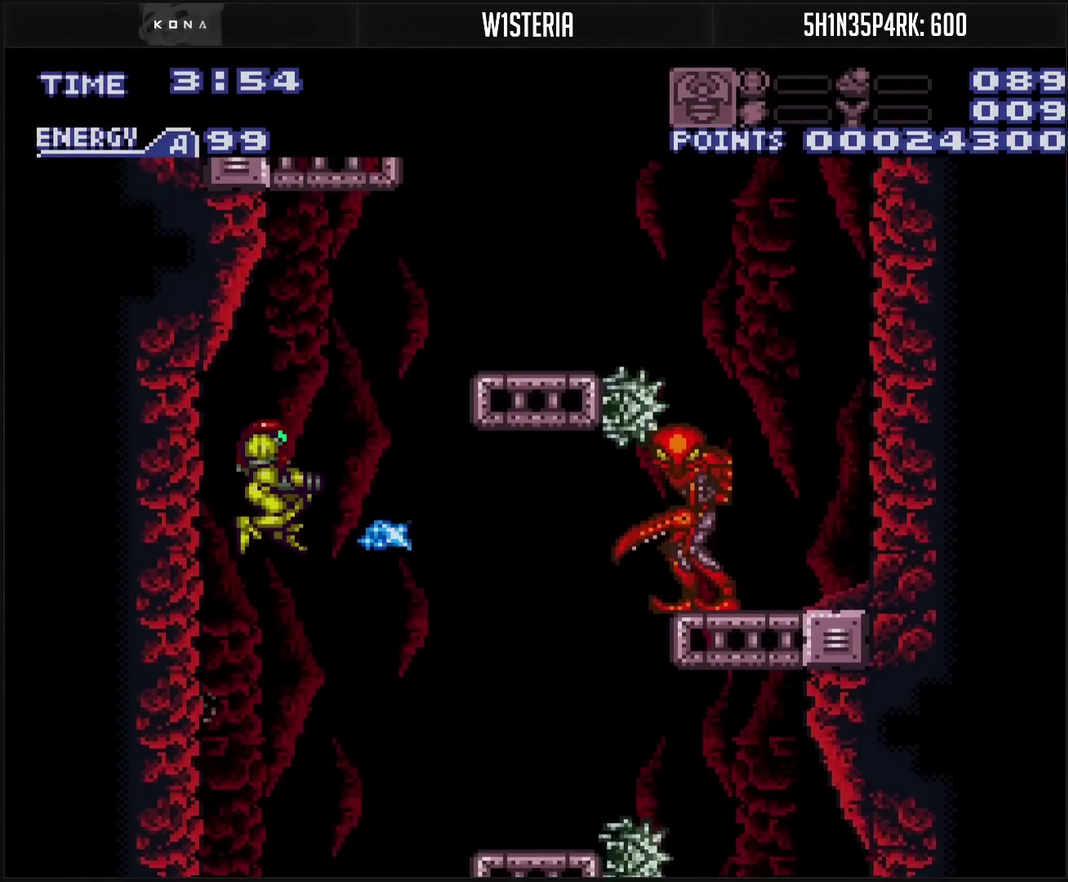
{"buttons": [], "events": [[17, "CIRCLE", "up"], [17, "TRIANGLE", "up"]]}
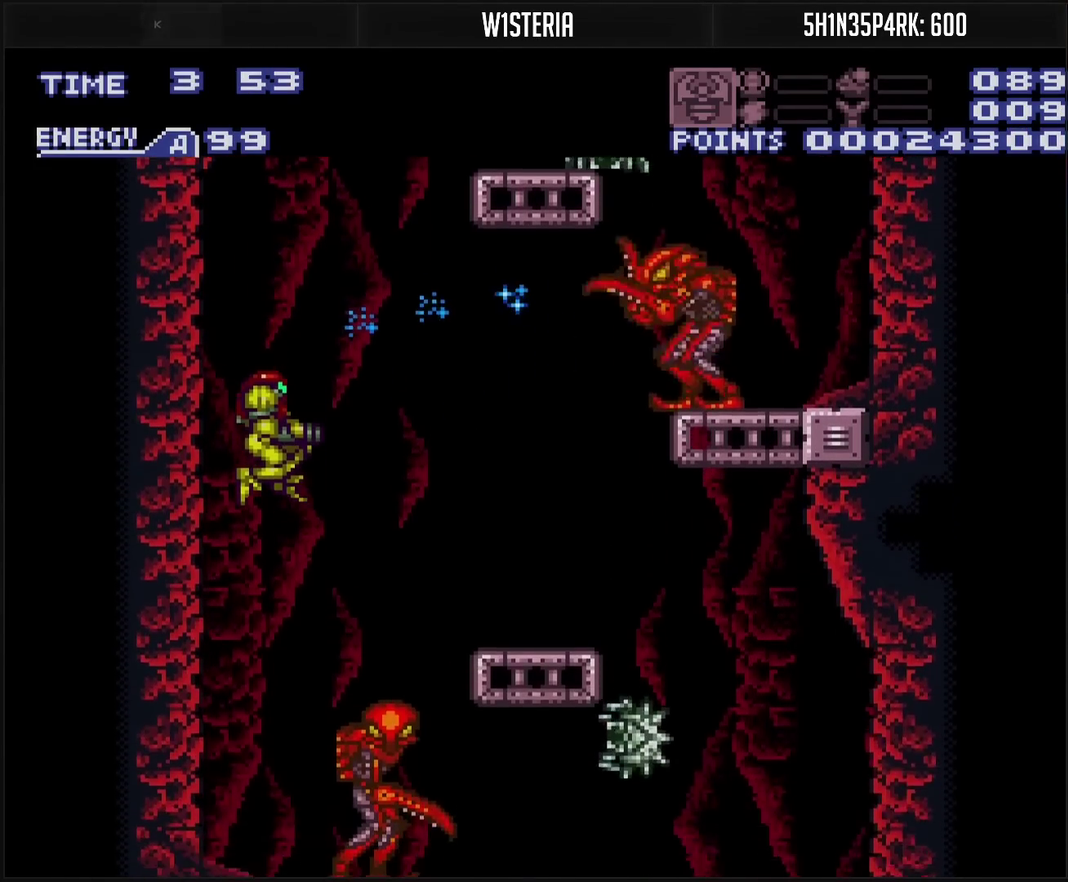
{"buttons": [], "events": [[417, "TRIANGLE", "down"], [483, "TRIANGLE", "up"]]}
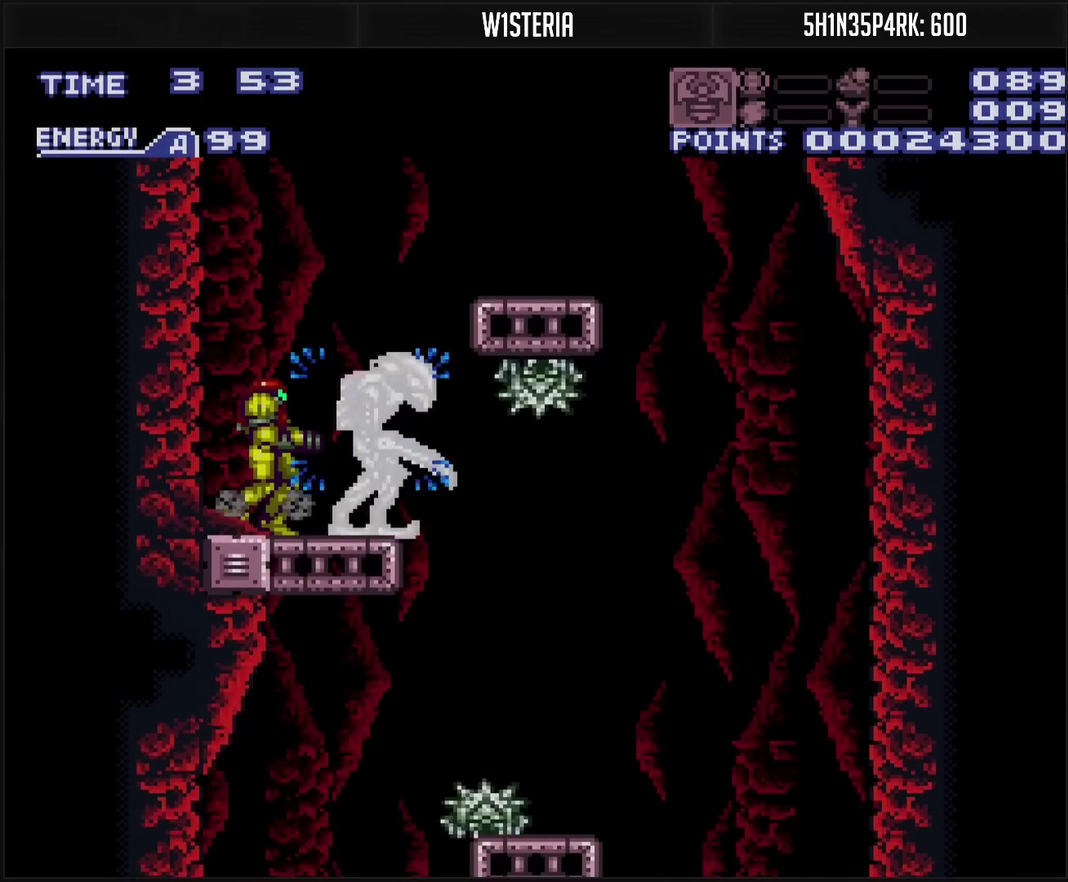
{"buttons": ["TRIANGLE"], "events": [[200, "TRIANGLE", "down"], [283, "TRIANGLE", "up"], [467, "TRIANGLE", "down"]]}
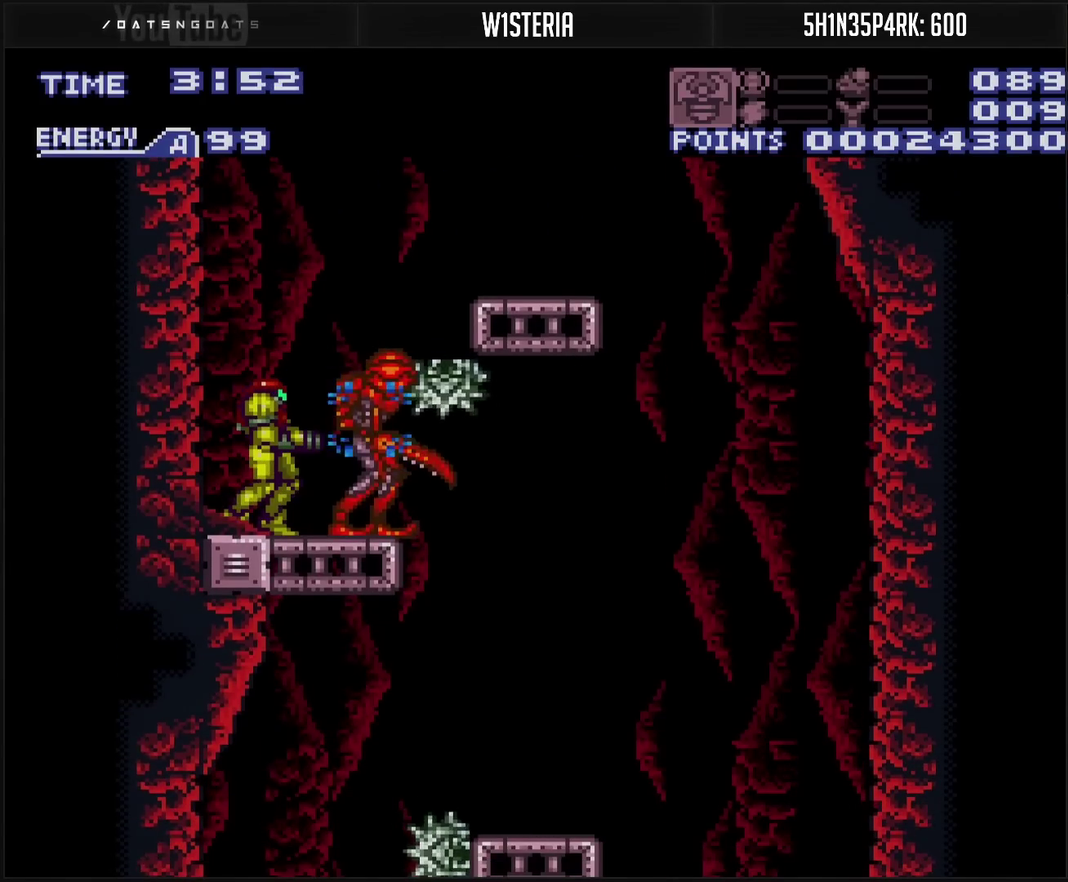
{"buttons": ["TRIANGLE"], "events": [[33, "TRIANGLE", "up"], [150, "CROSS", "down"], [150, "DPAD_LEFT", "down"], [317, "DPAD_LEFT", "up"], [333, "CROSS", "up"], [483, "TRIANGLE", "down"]]}
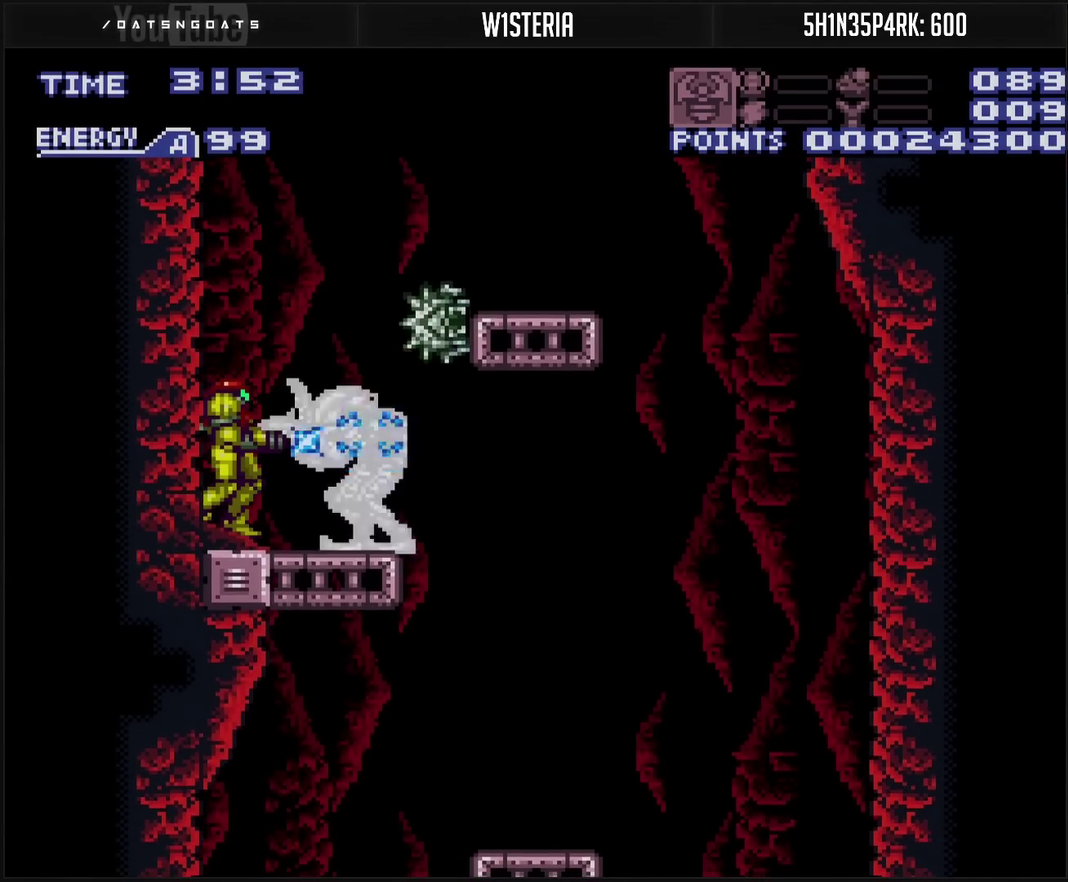
{"buttons": ["TRIANGLE"], "events": [[67, "TRIANGLE", "up"], [217, "TRIANGLE", "down"], [300, "TRIANGLE", "up"], [483, "TRIANGLE", "down"]]}
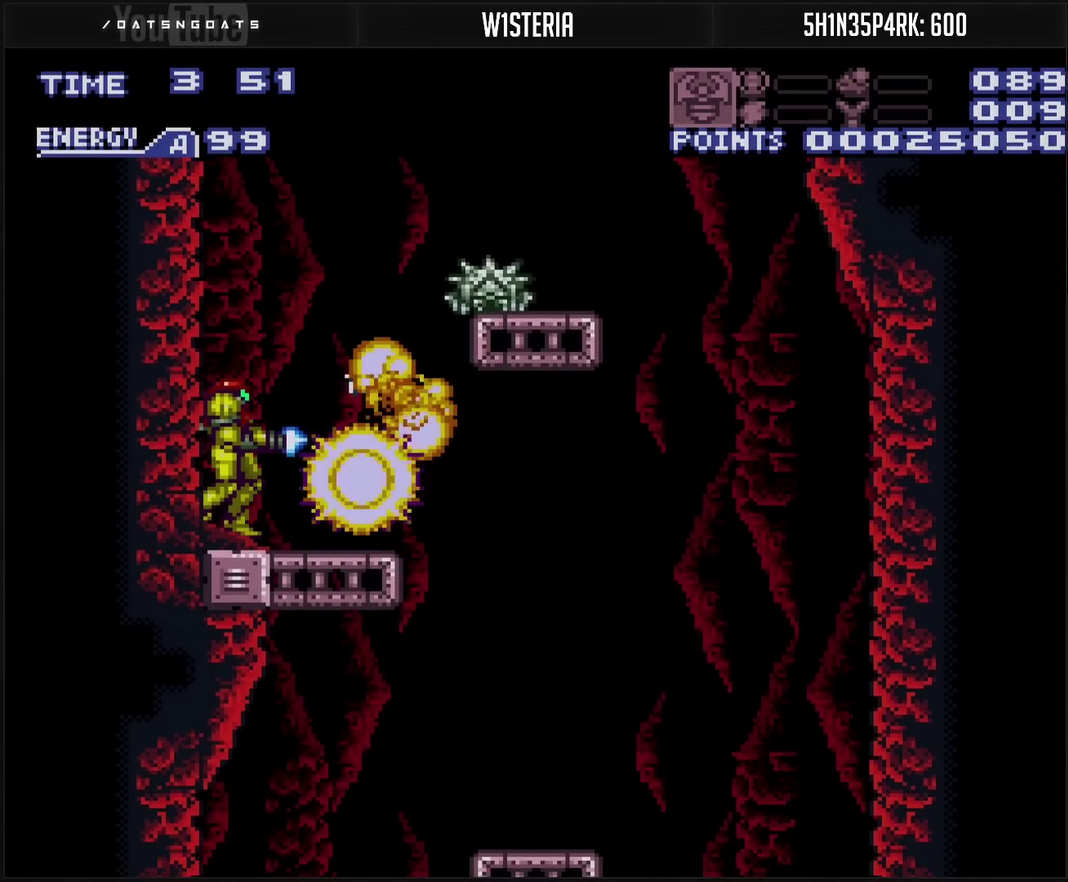
{"buttons": ["DPAD_RIGHT"], "events": [[67, "TRIANGLE", "up"], [233, "CROSS", "down"], [233, "DPAD_RIGHT", "down"], [233, "L1", "down"], [300, "L1", "up"], [367, "CROSS", "up"], [383, "CIRCLE", "down"], [500, "CIRCLE", "up"]]}
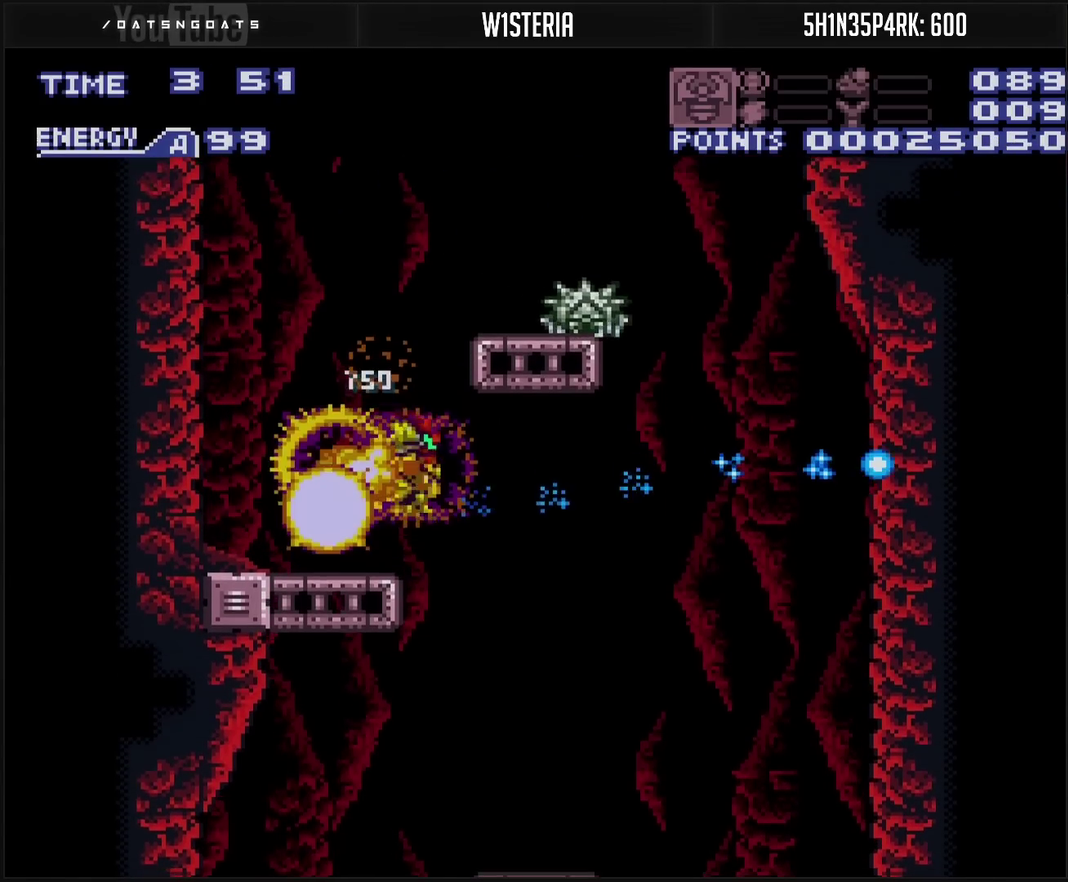
{"buttons": ["CROSS", "DPAD_LEFT"], "events": [[50, "DPAD_RIGHT", "up"], [100, "CROSS", "down"], [267, "DPAD_LEFT", "down"]]}
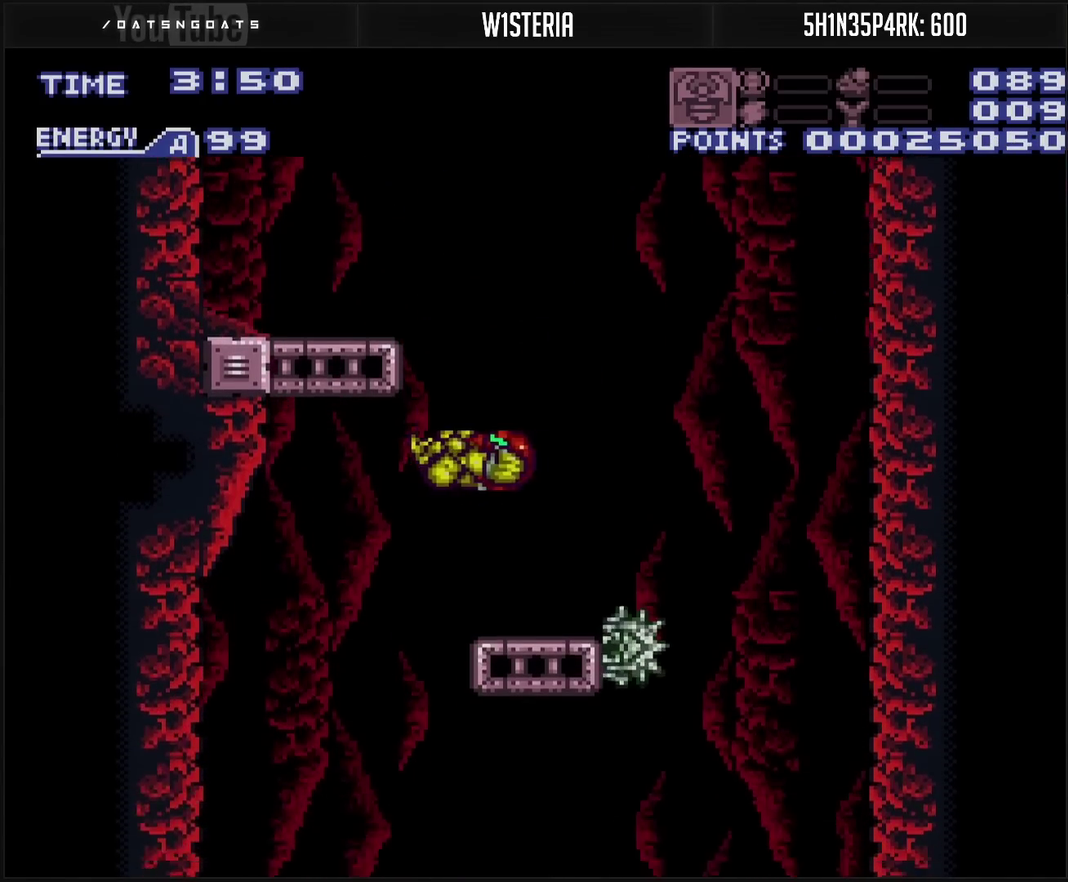
{"buttons": ["L1", "DPAD_RIGHT"], "events": [[317, "CROSS", "up"], [317, "DPAD_LEFT", "up"], [317, "DPAD_RIGHT", "down"], [367, "L1", "down"], [400, "DPAD_RIGHT", "up"], [433, "TRIANGLE", "down"], [500, "DPAD_RIGHT", "down"], [500, "TRIANGLE", "up"]]}
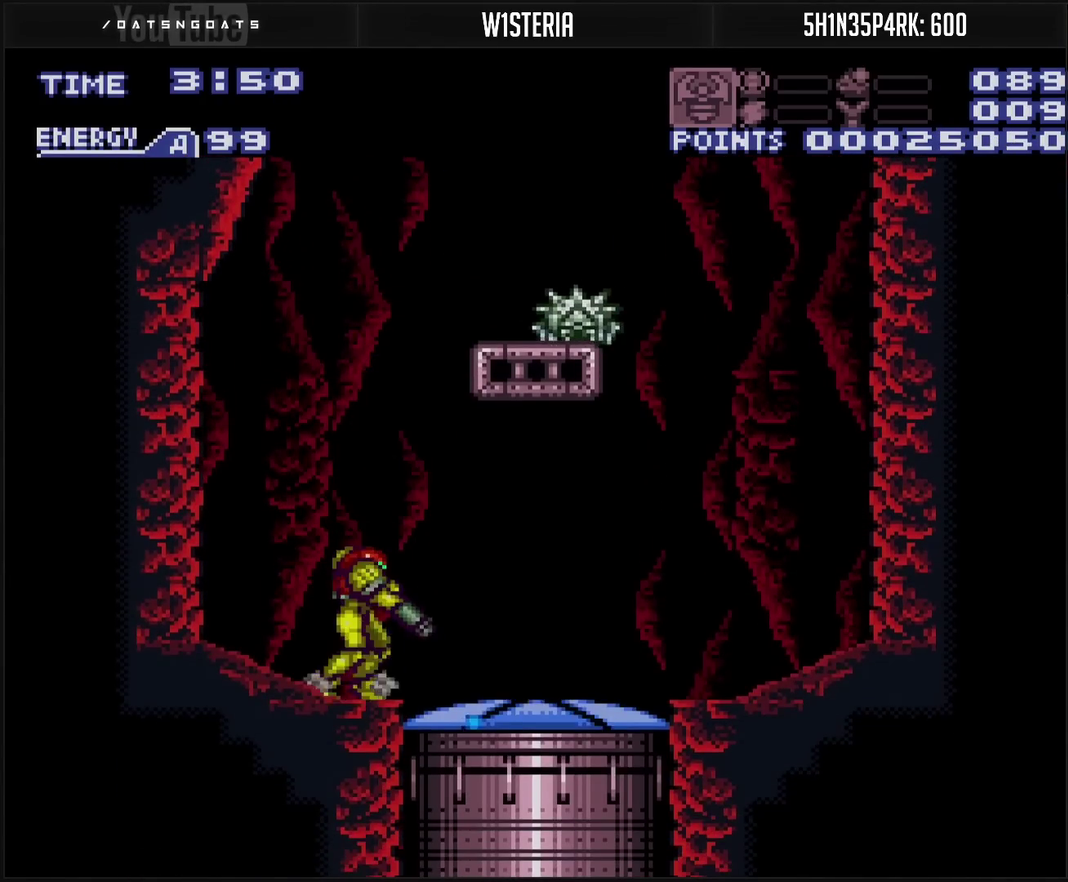
{"buttons": ["DPAD_LEFT"], "events": [[83, "L1", "up"], [350, "DPAD_RIGHT", "up"], [483, "DPAD_LEFT", "down"]]}
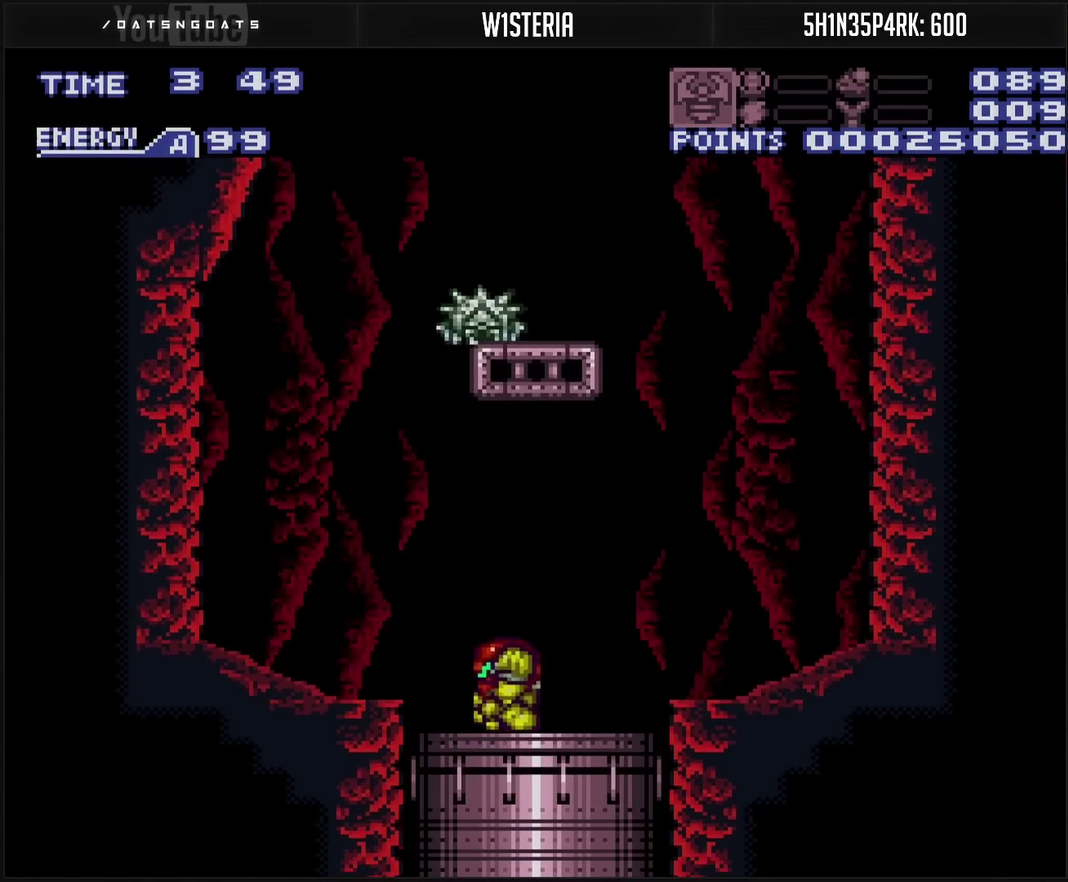
{"buttons": [], "events": [[17, "L1", "down"], [133, "DPAD_LEFT", "up"], [133, "L1", "up"]]}
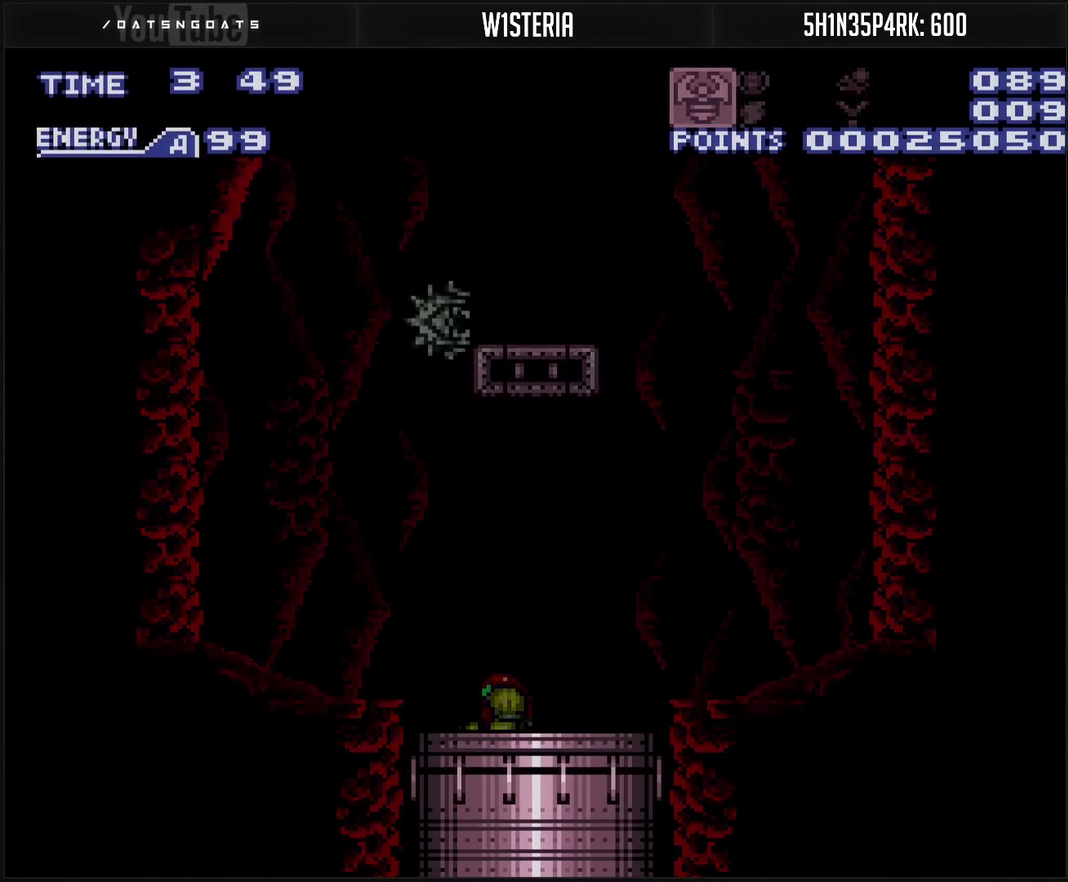
{"buttons": [], "events": []}
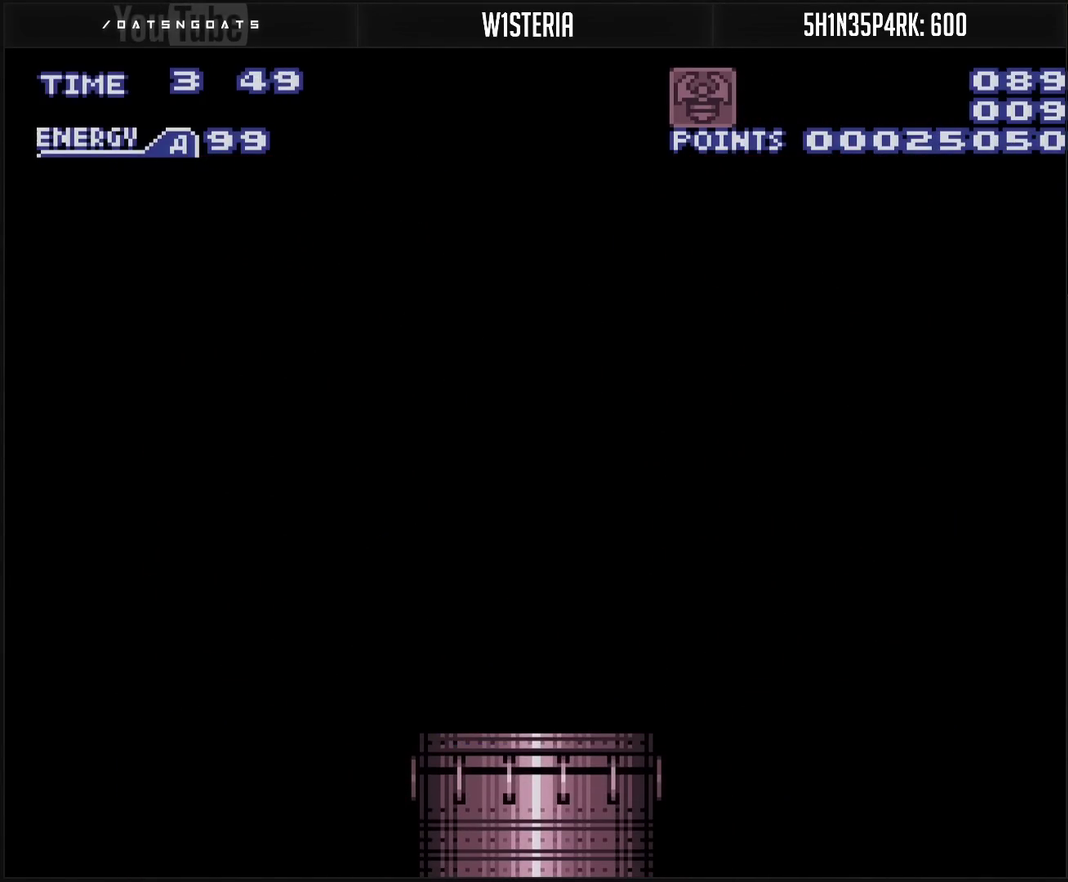
{"buttons": [], "events": []}
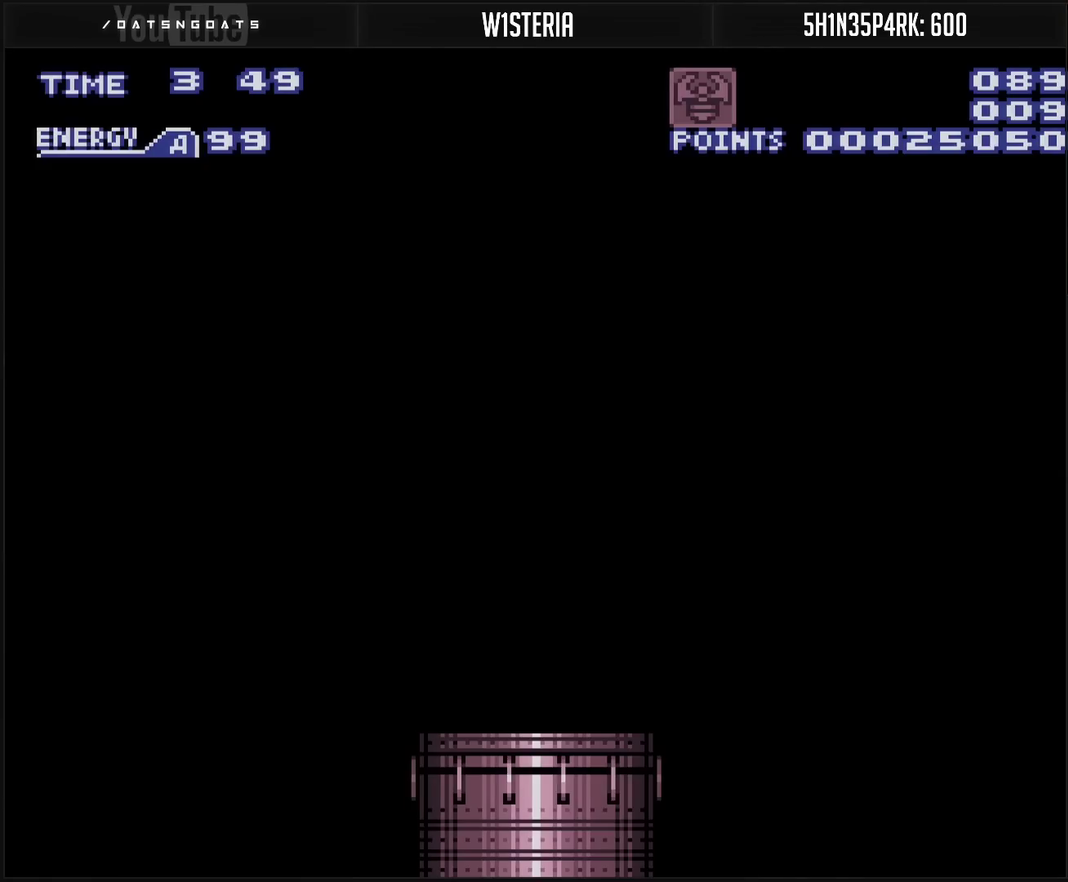
{"buttons": ["CROSS"], "events": [[250, "CROSS", "down"]]}
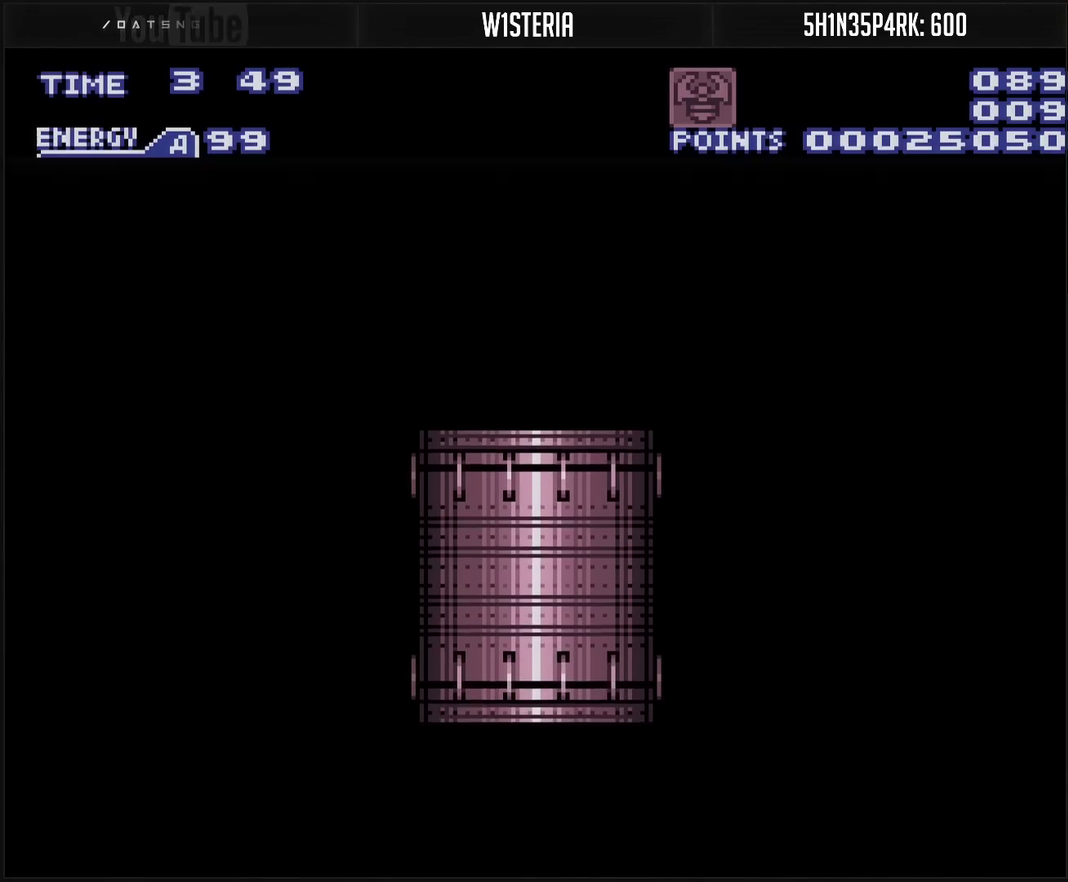
{"buttons": ["CROSS"], "events": []}
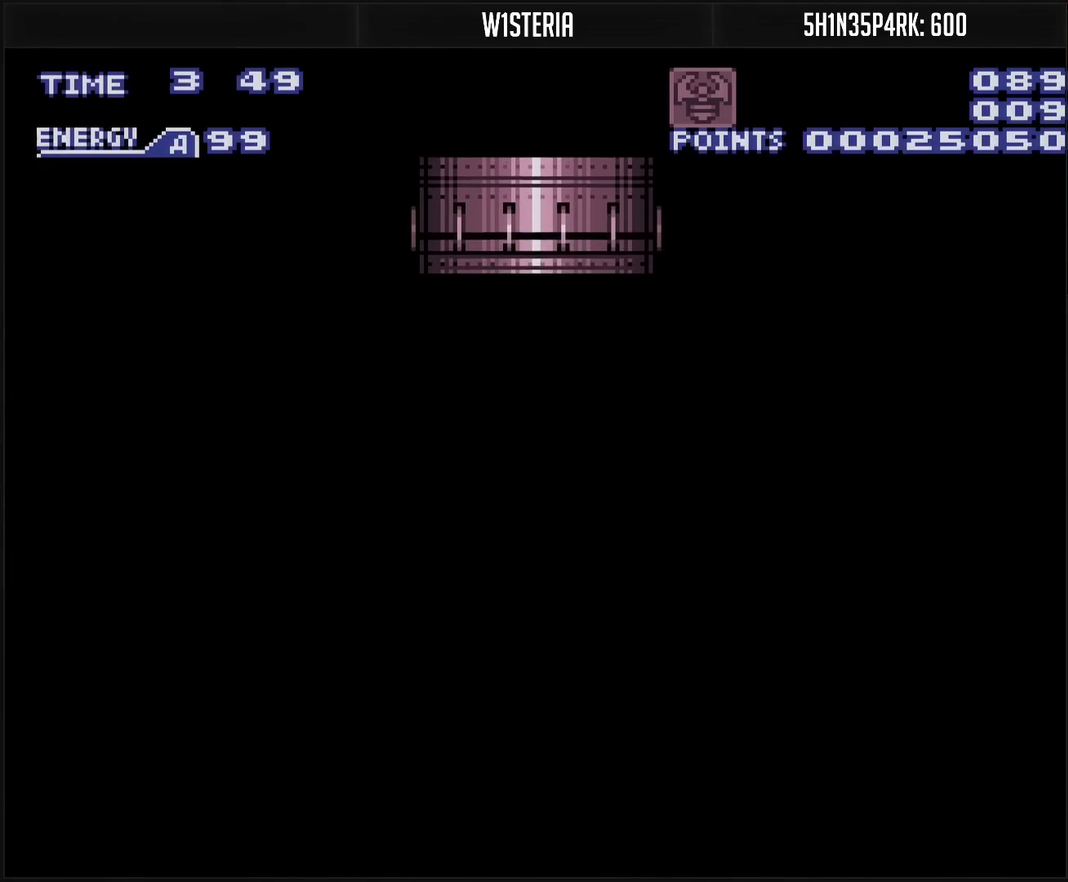
{"buttons": ["CROSS", "R1"], "events": [[383, "R1", "down"]]}
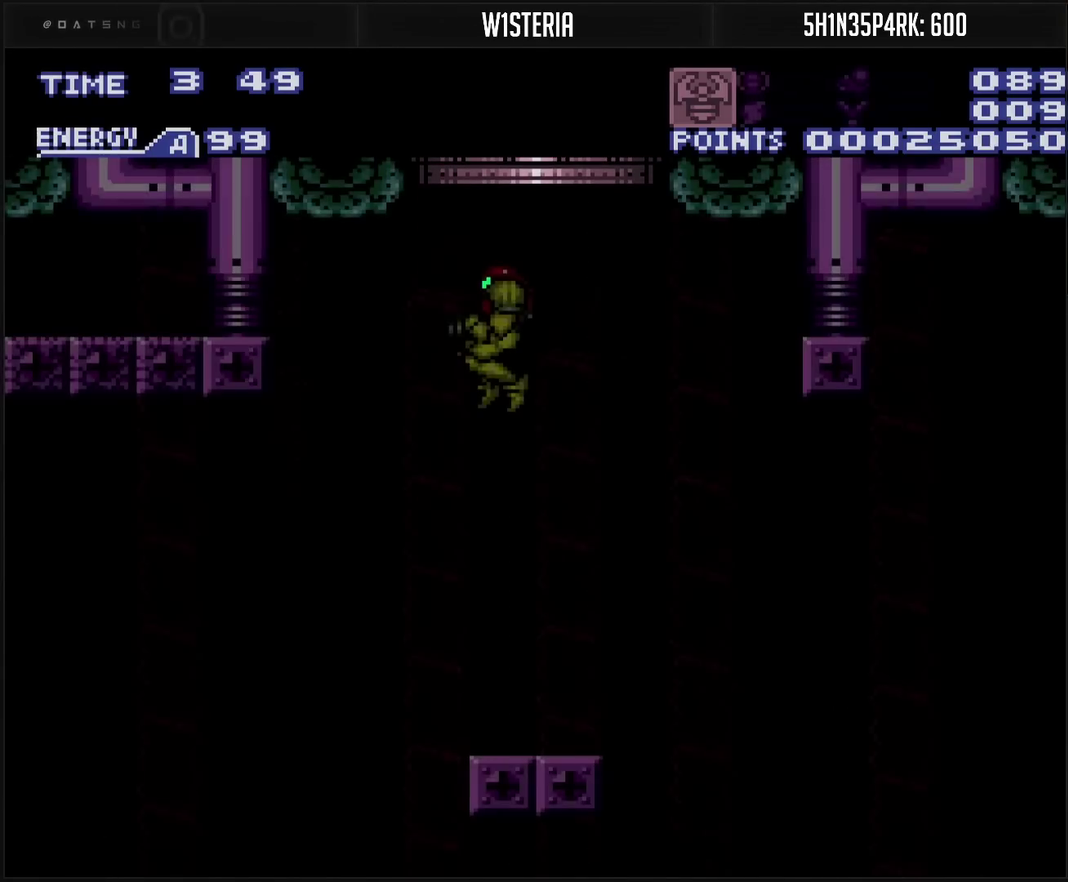
{"buttons": ["CROSS", "R1"], "events": []}
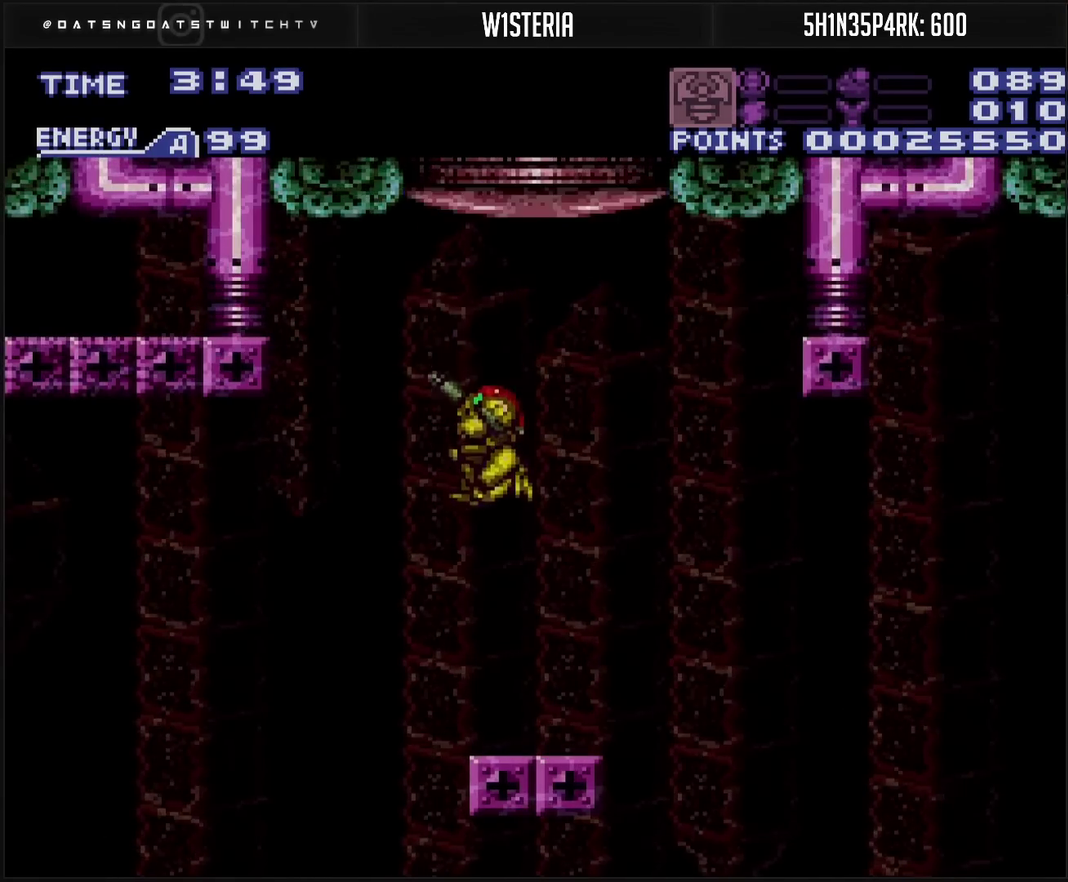
{"buttons": ["DPAD_LEFT"], "events": [[150, "R1", "up"], [283, "DPAD_LEFT", "down"], [450, "CROSS", "up"]]}
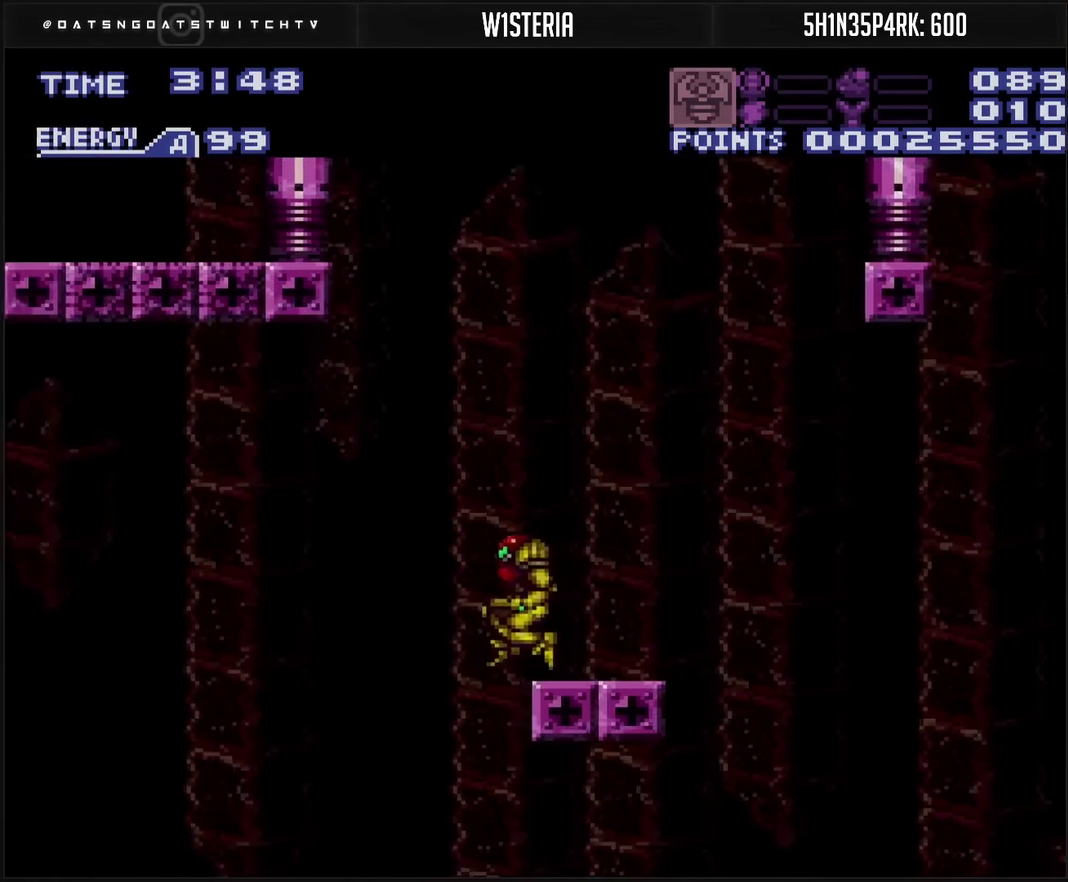
{"buttons": ["CROSS", "L1", "DPAD_LEFT"], "events": [[183, "CROSS", "down"], [183, "L1", "down"]]}
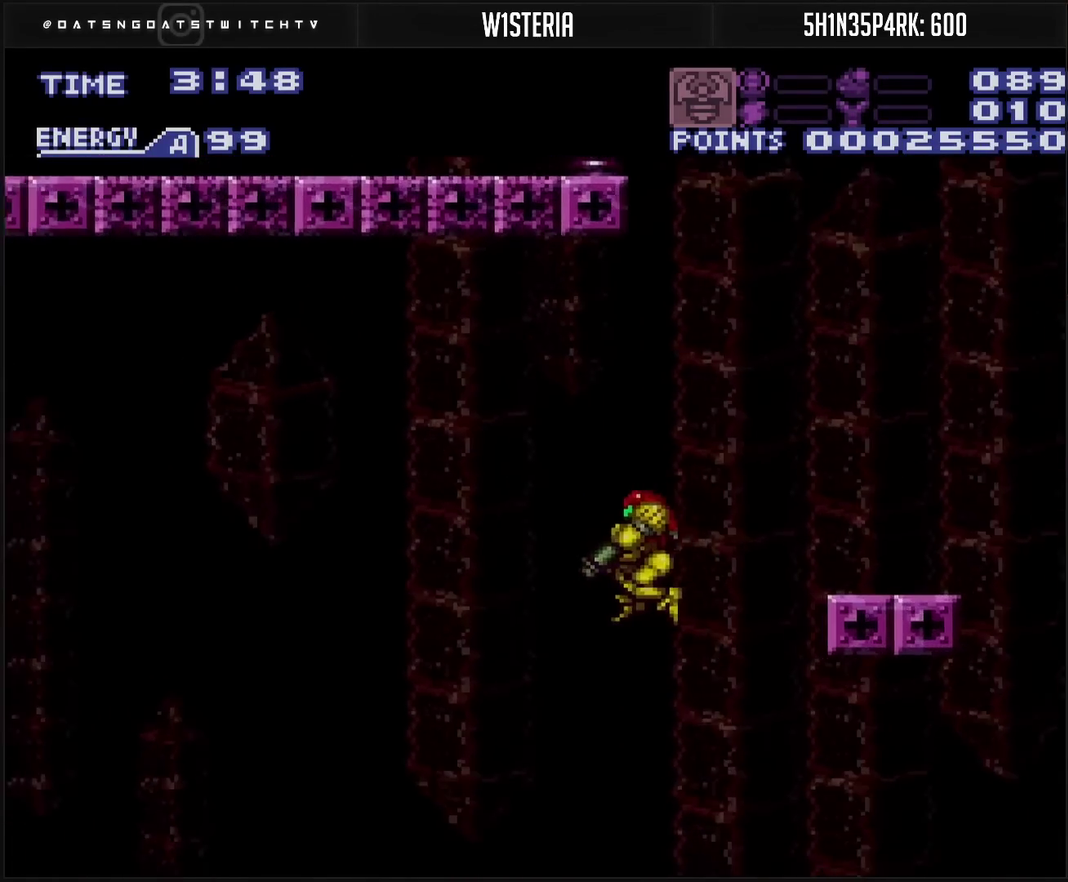
{"buttons": ["CROSS", "L1"], "events": [[117, "DPAD_LEFT", "up"]]}
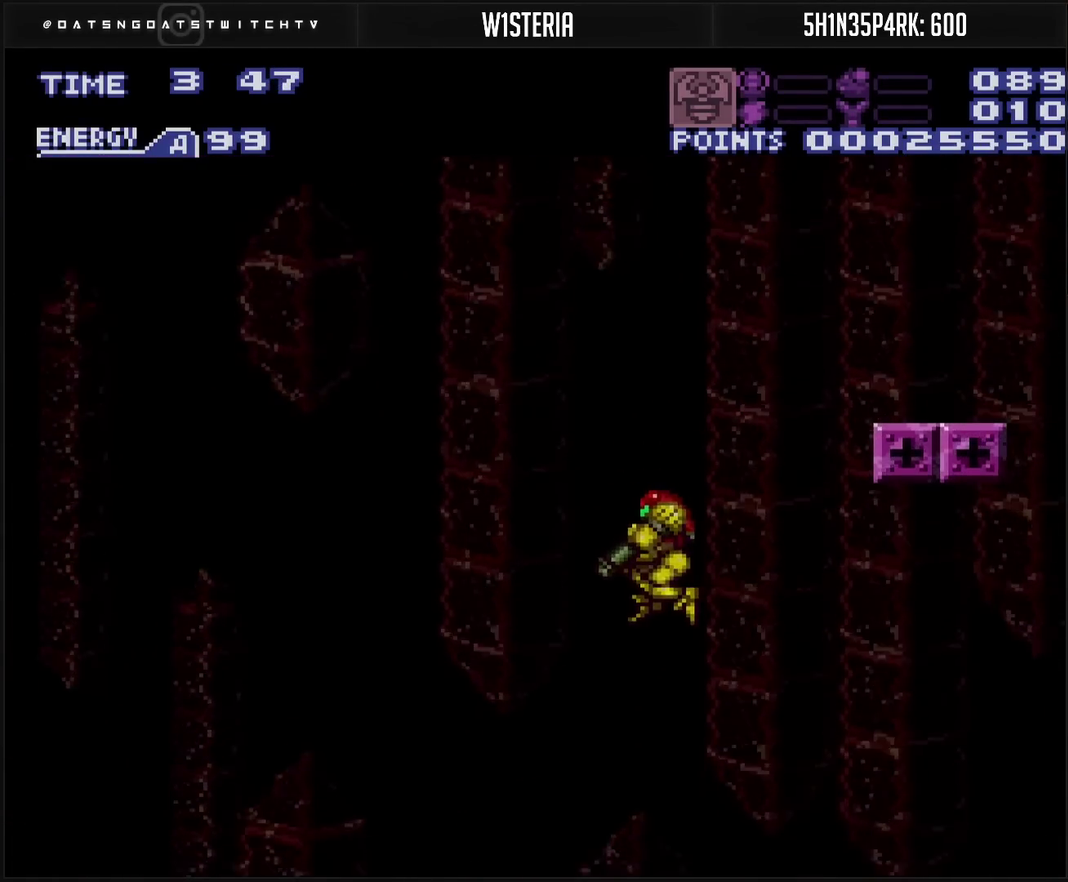
{"buttons": ["CROSS", "L1"], "events": [[300, "DPAD_LEFT", "down"], [417, "DPAD_LEFT", "up"]]}
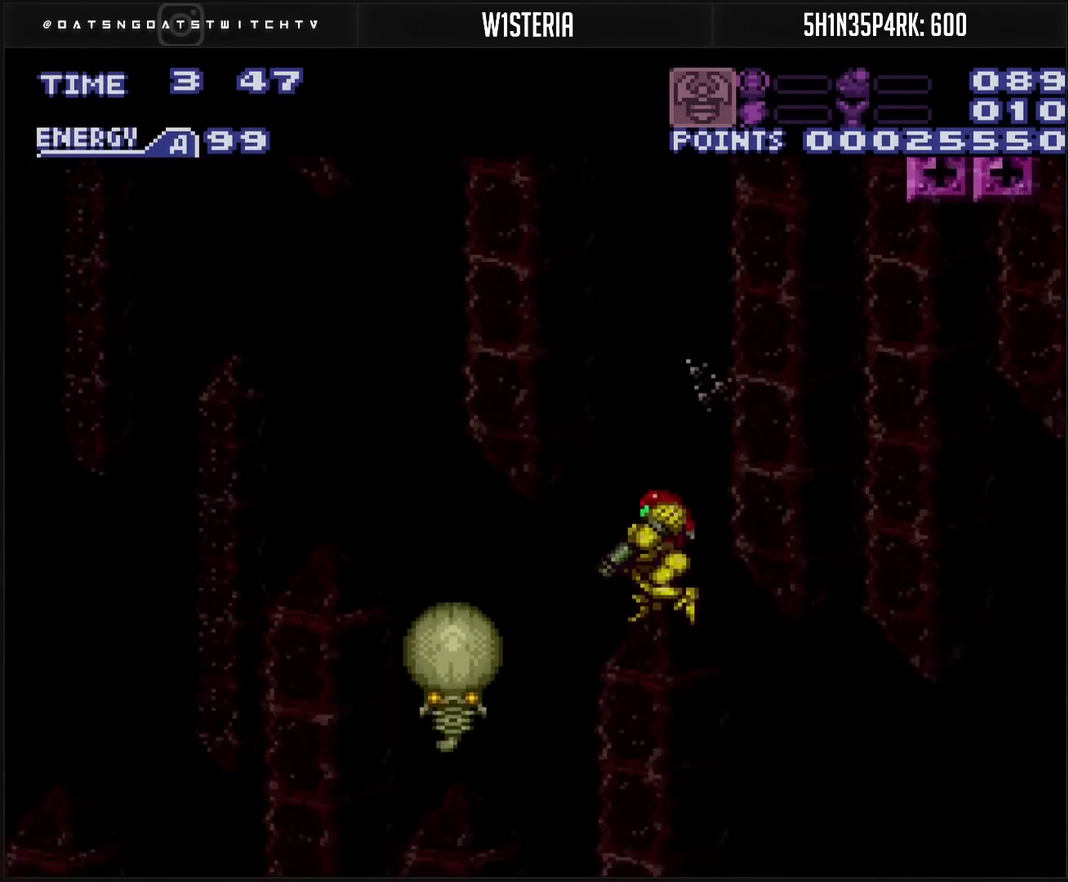
{"buttons": ["CROSS", "L1", "DPAD_LEFT"], "events": [[50, "DPAD_LEFT", "down"]]}
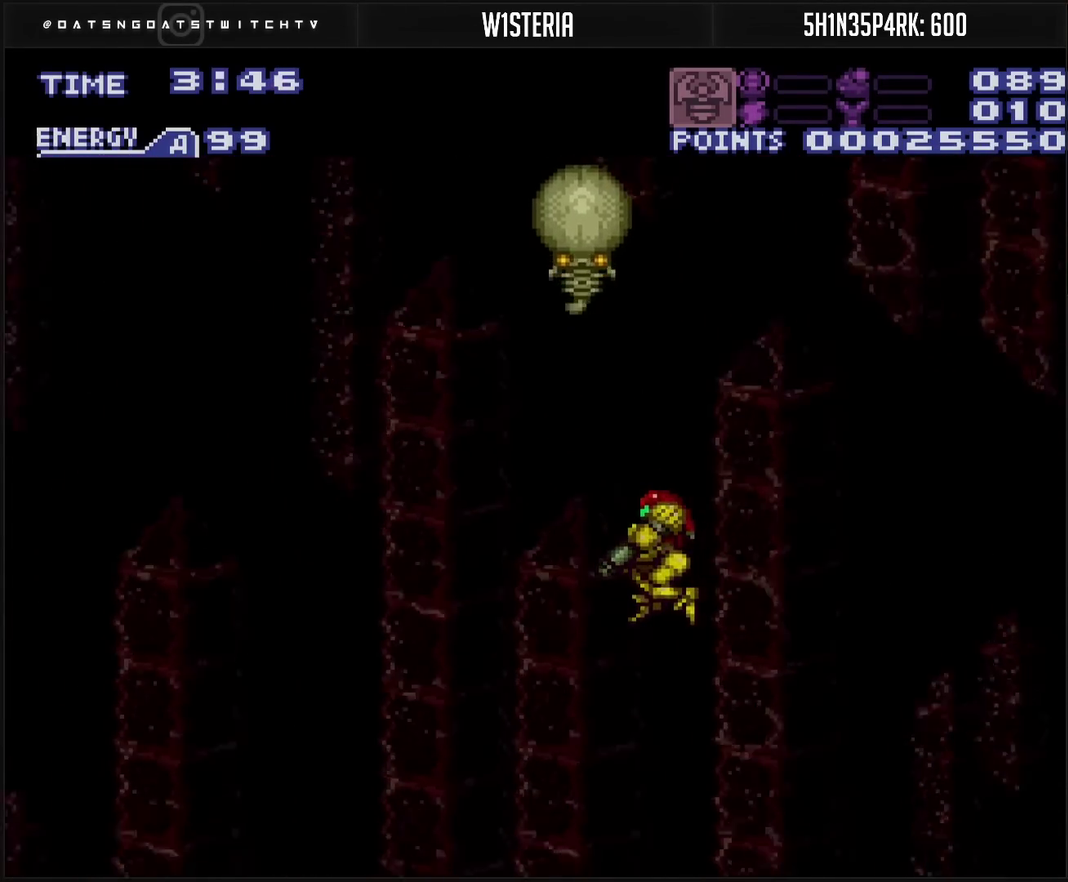
{"buttons": ["L1", "DPAD_LEFT"], "events": [[400, "CROSS", "up"]]}
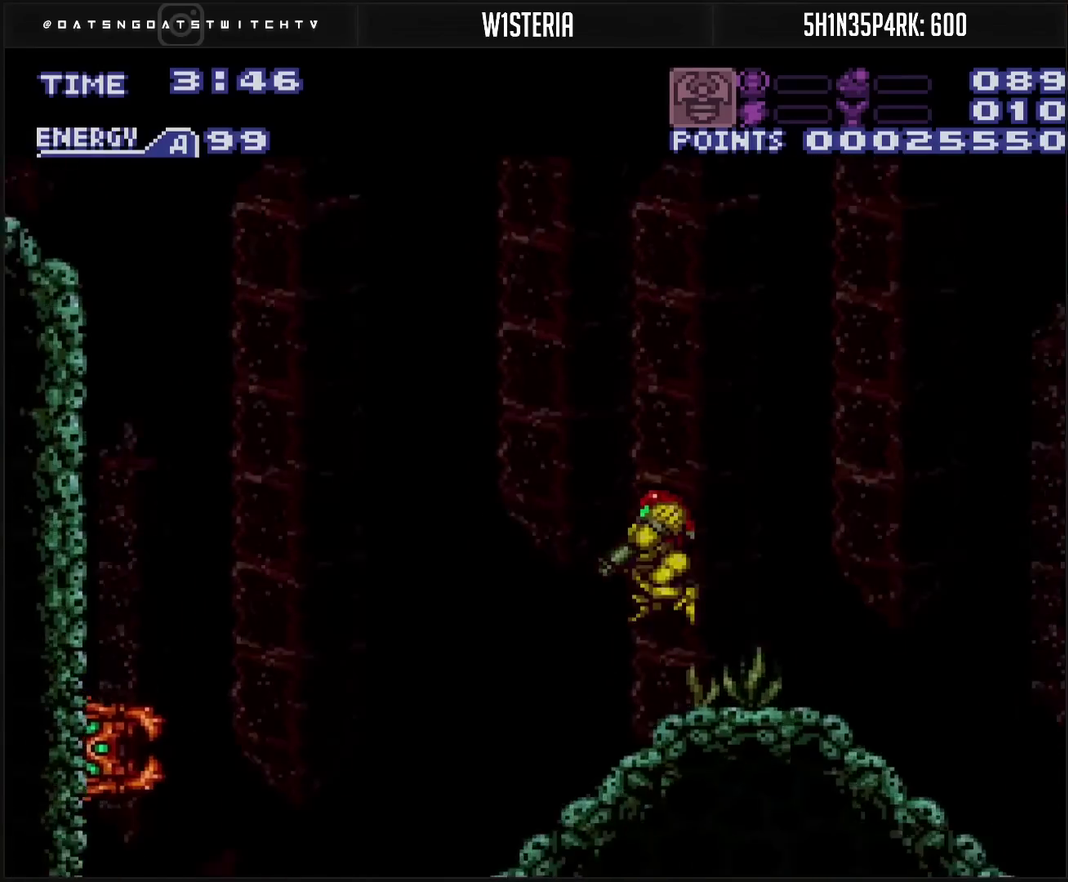
{"buttons": ["L1", "DPAD_LEFT"], "events": [[133, "L1", "up"], [183, "CIRCLE", "down"], [233, "CIRCLE", "up"], [283, "L1", "down"], [400, "TRIANGLE", "down"], [450, "TRIANGLE", "up"]]}
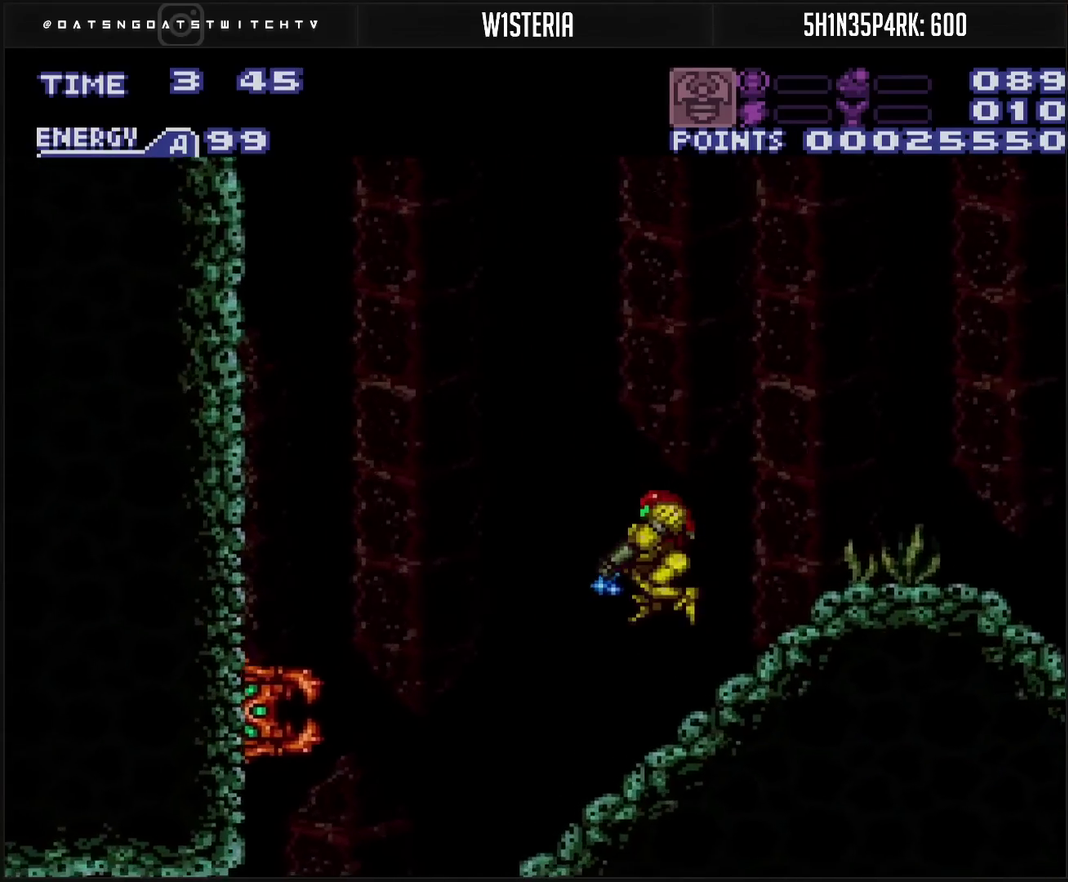
{"buttons": ["L1"], "events": [[433, "DPAD_LEFT", "up"]]}
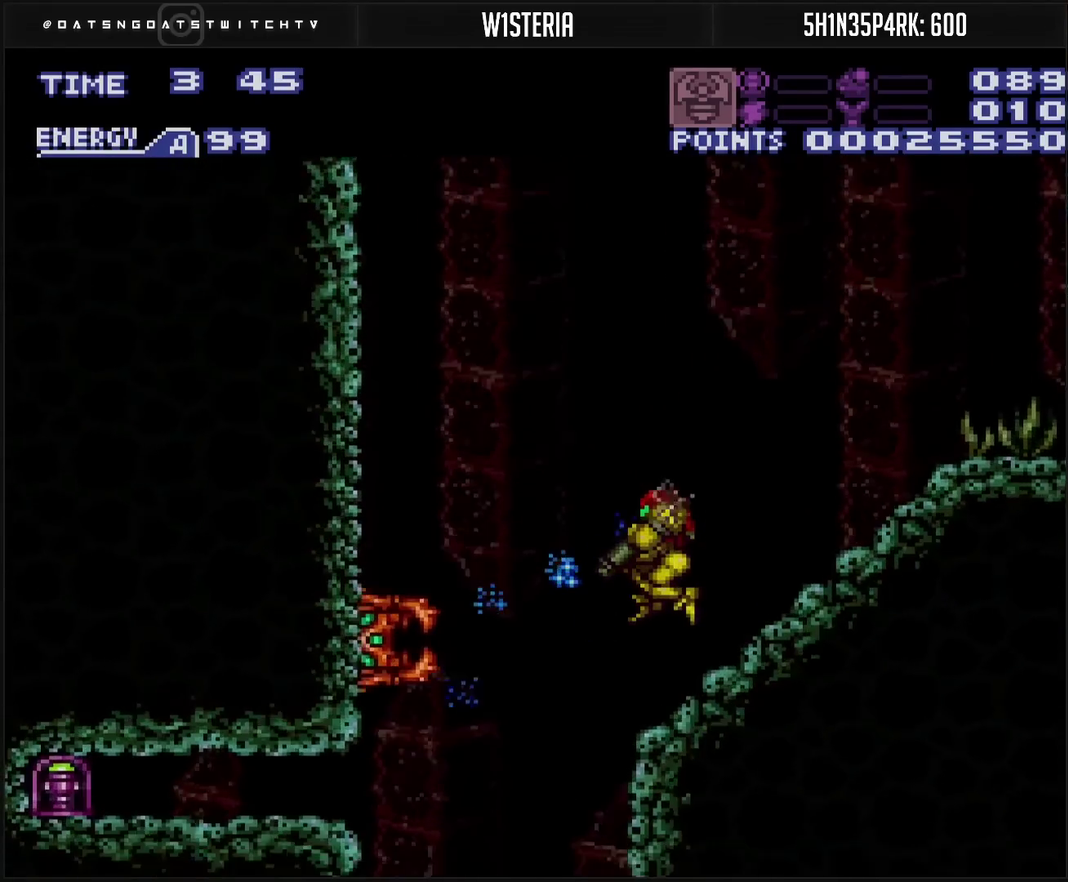
{"buttons": ["TRIANGLE", "L1"], "events": [[83, "DPAD_LEFT", "down"], [217, "DPAD_LEFT", "up"], [483, "TRIANGLE", "down"]]}